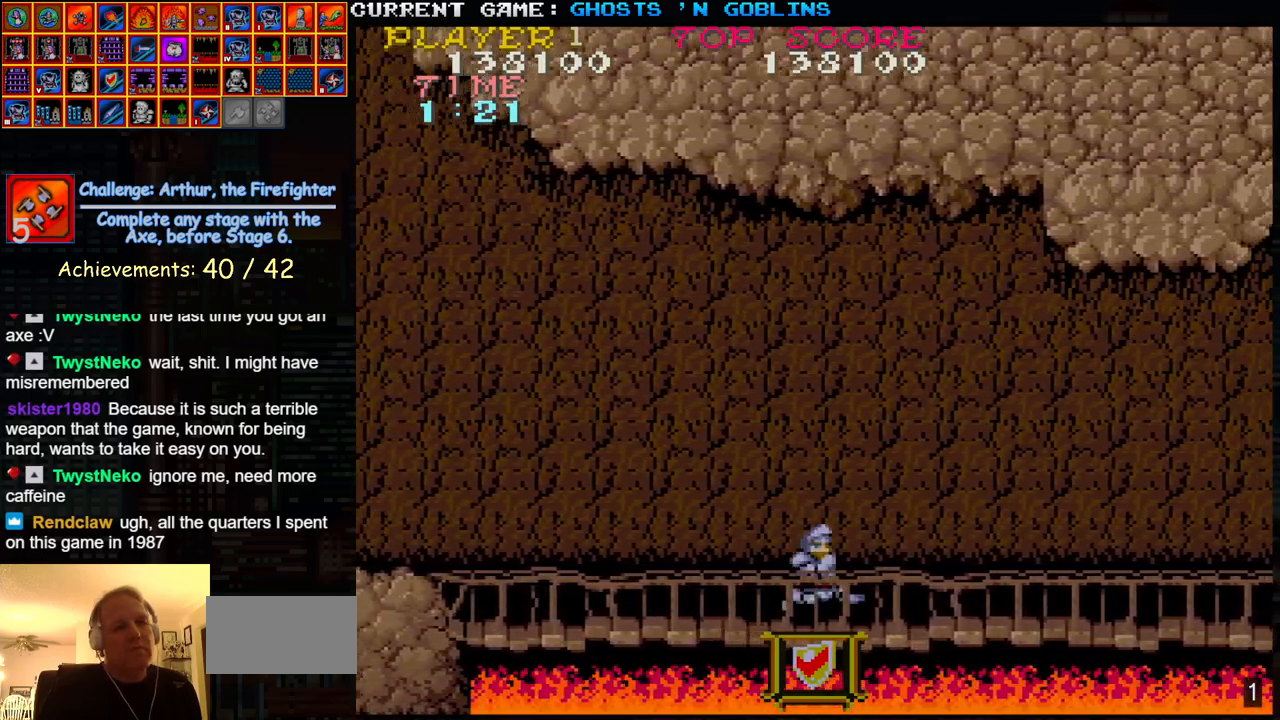
Gameplay with a controller (arcade stick); each line is a JSON object with the inputs held at the frame after it. "events" lists button and stick changes between this image and that frame as [ms after this image, input, new state], when the widget could be followed in between. Not read: L3 R3.
{"buttons": [], "left_stick": "left", "events": [[350, "left_stick", "left"]]}
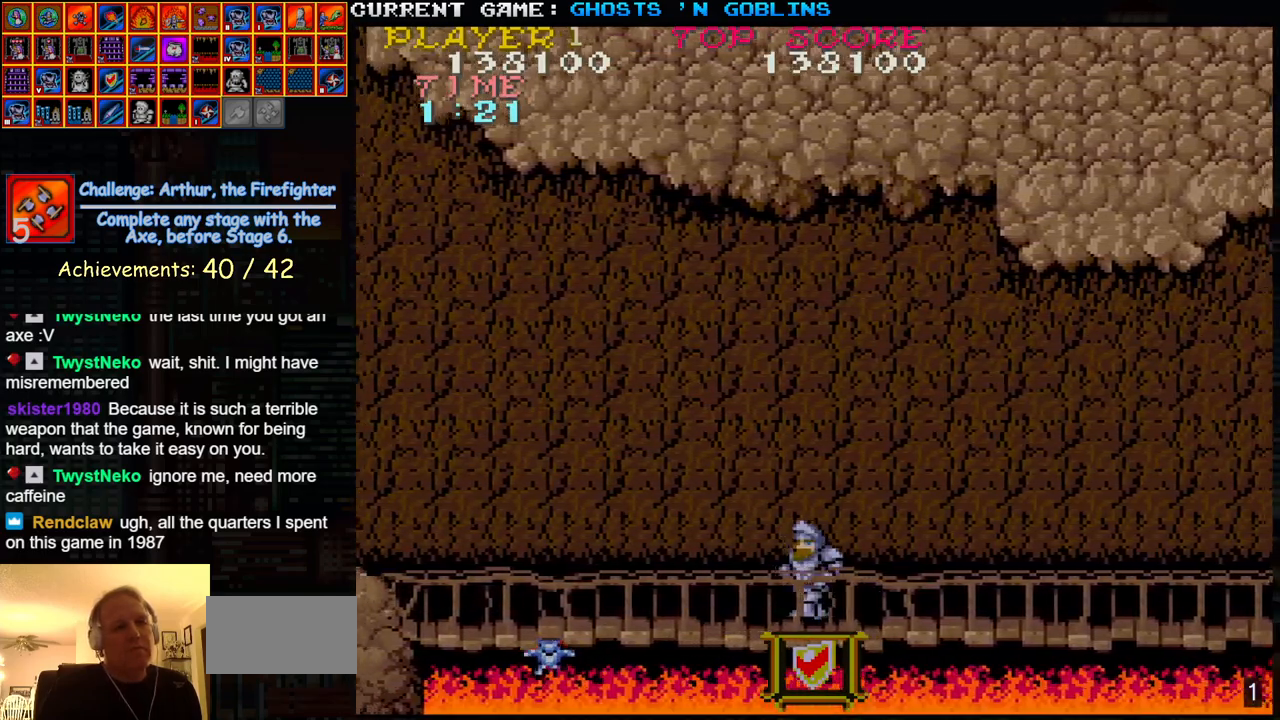
{"buttons": [], "left_stick": "right", "events": [[317, "SQUARE", "down"], [350, "left_stick", "center"], [400, "SQUARE", "up"], [400, "left_stick", "right"]]}
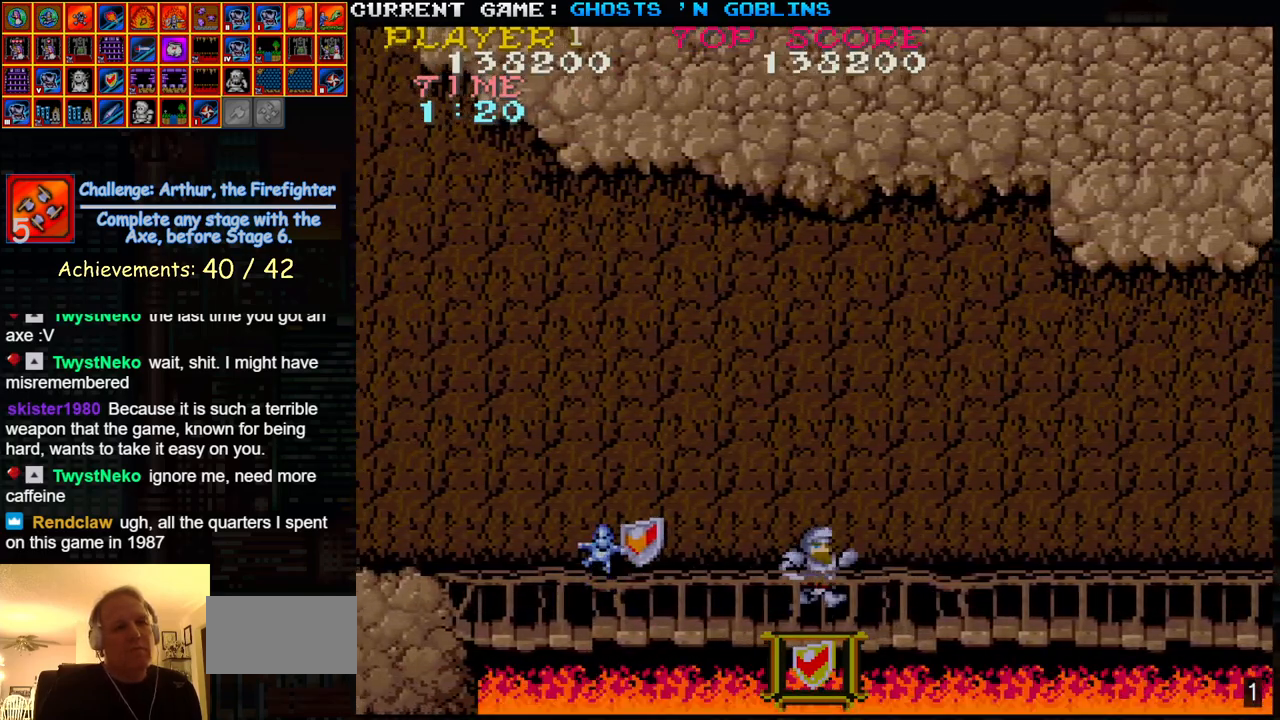
{"buttons": [], "left_stick": "left", "events": [[317, "left_stick", "center"], [367, "left_stick", "left"]]}
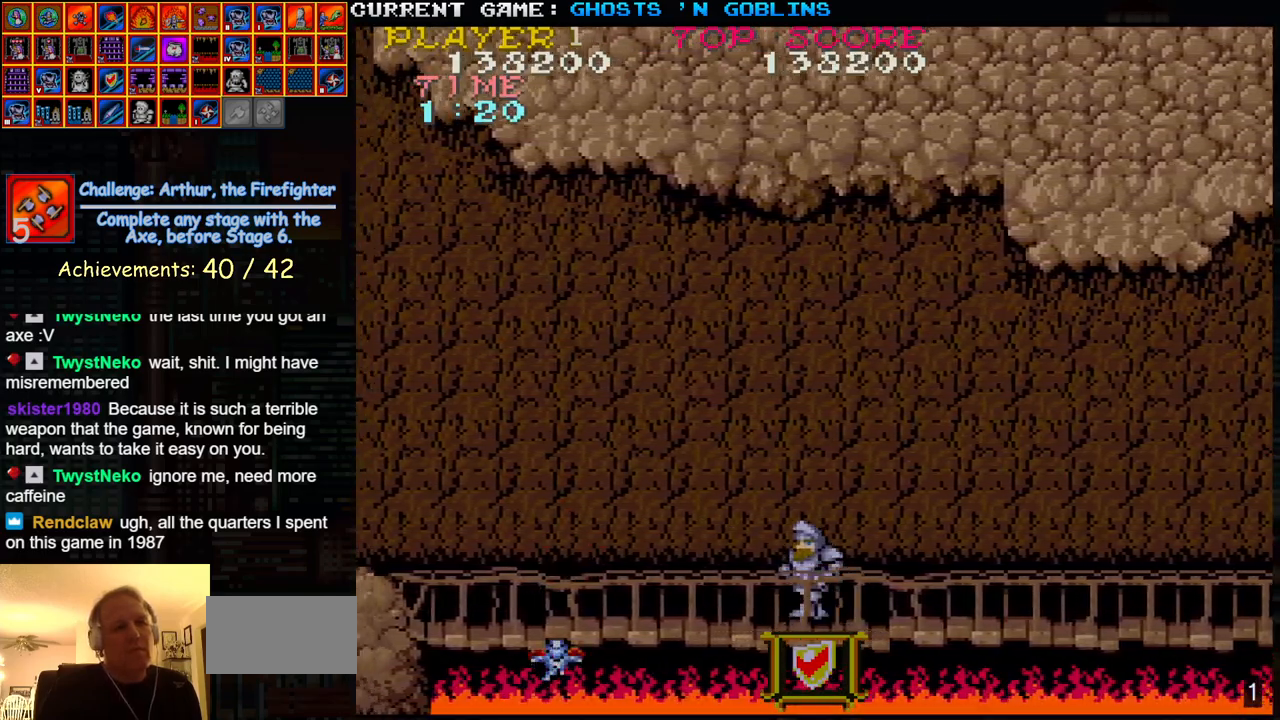
{"buttons": [], "left_stick": "right", "events": [[350, "SQUARE", "down"], [400, "left_stick", "center"], [450, "SQUARE", "up"], [467, "left_stick", "right"]]}
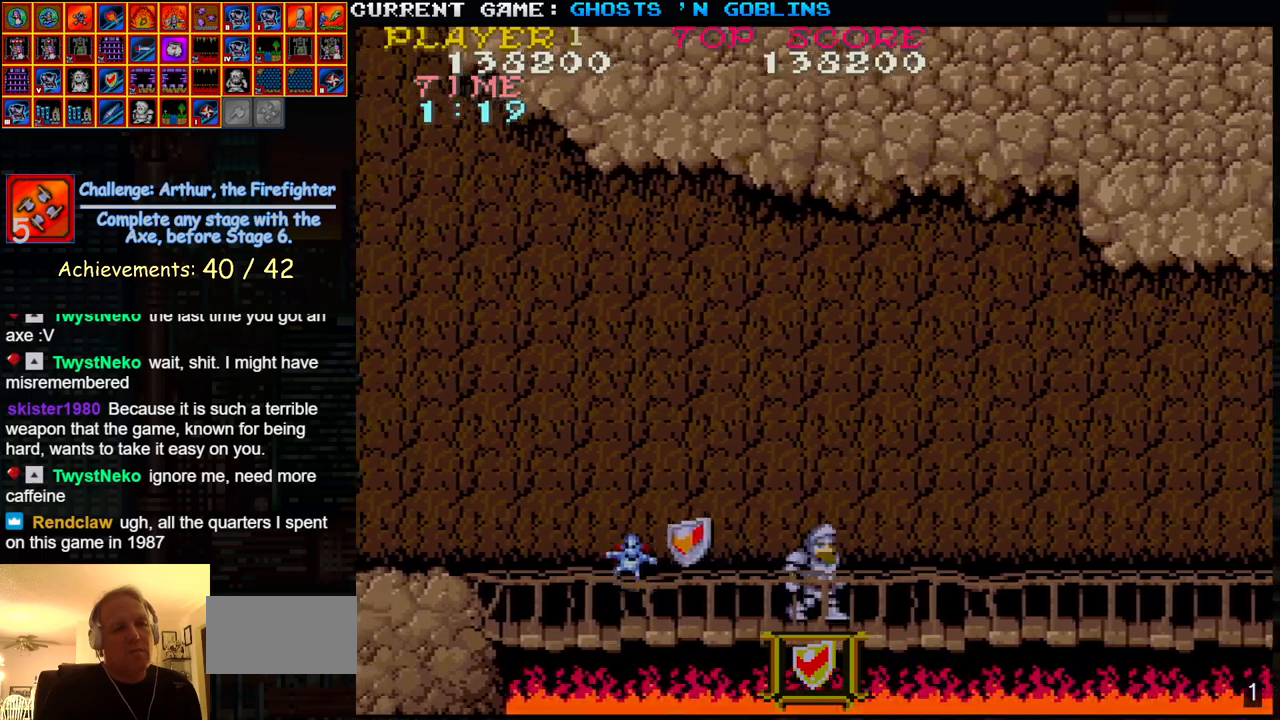
{"buttons": [], "left_stick": "left", "events": [[417, "left_stick", "center"], [483, "left_stick", "left"]]}
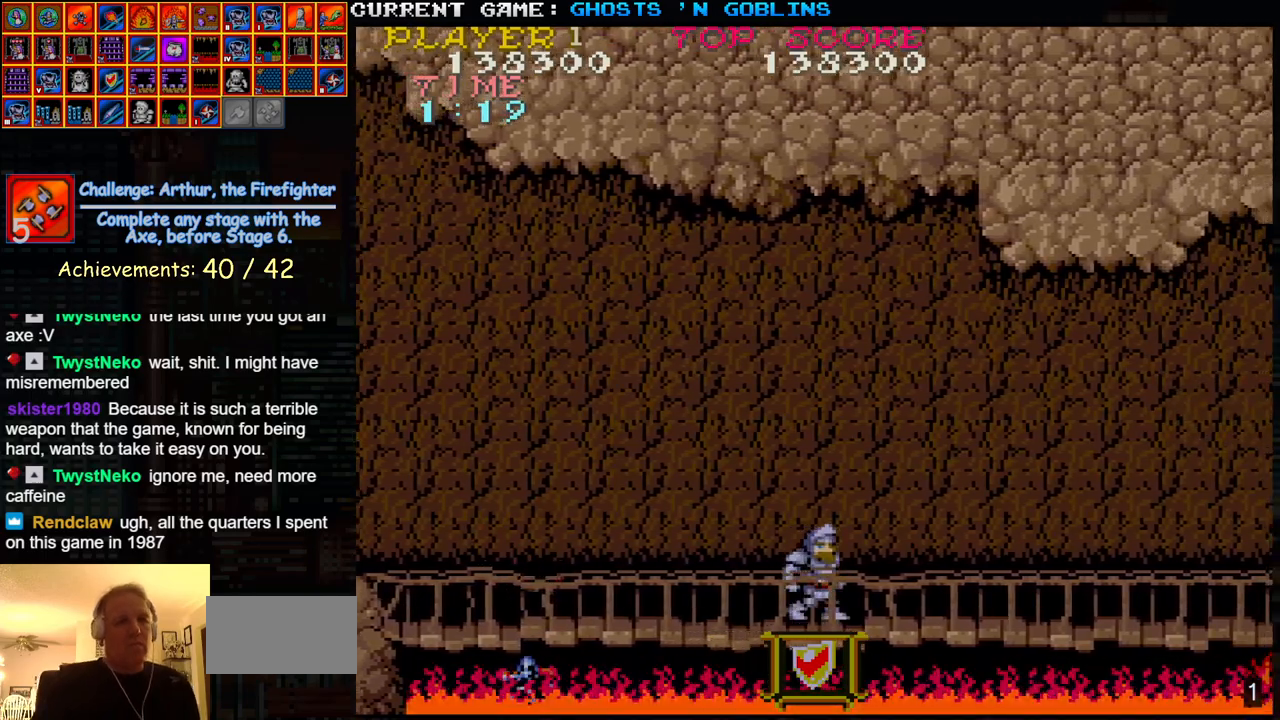
{"buttons": ["SQUARE"], "left_stick": "left", "events": [[400, "SQUARE", "down"]]}
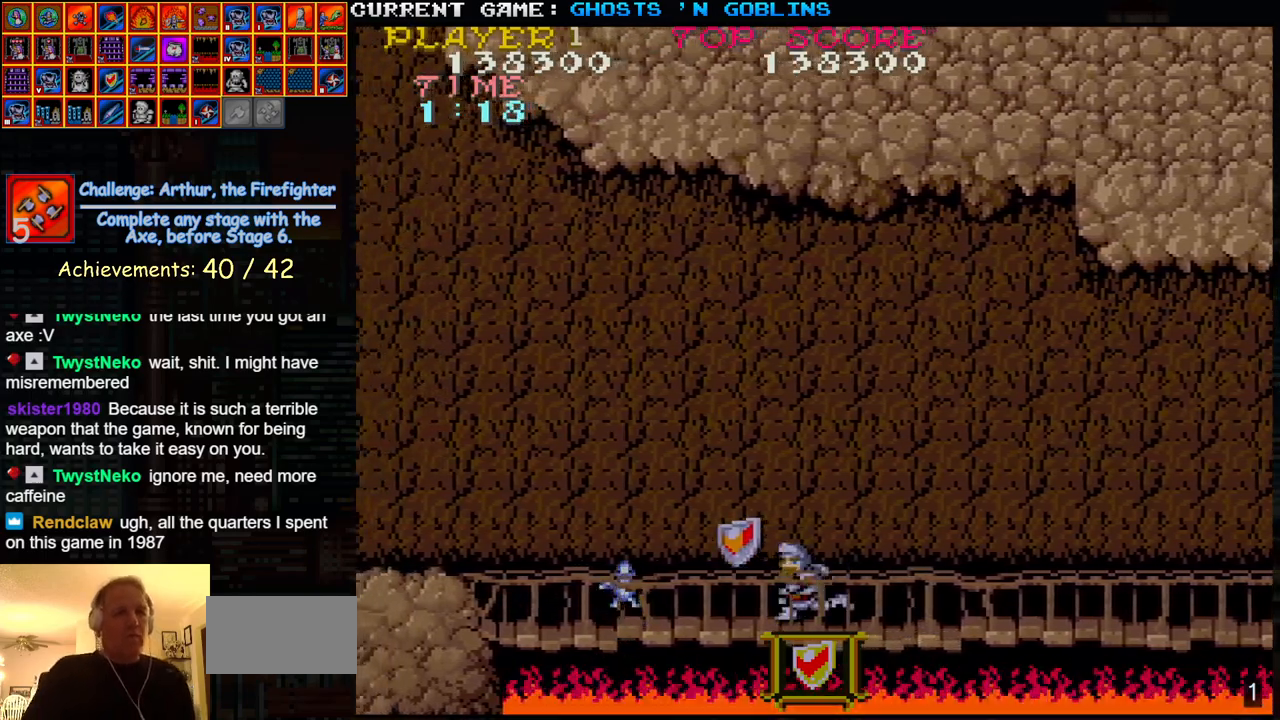
{"buttons": [], "left_stick": "right", "events": [[33, "SQUARE", "up"], [83, "left_stick", "center"], [150, "left_stick", "right"]]}
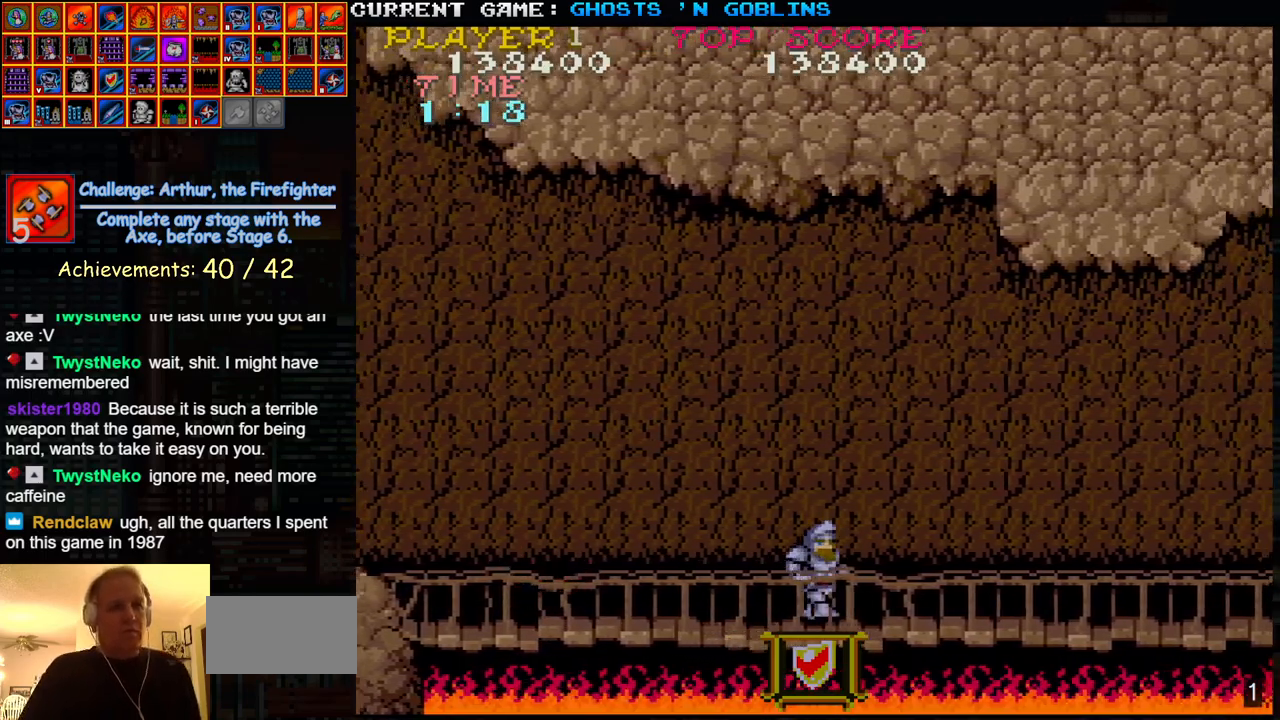
{"buttons": [], "left_stick": "left", "events": [[100, "left_stick", "center"], [150, "left_stick", "left"]]}
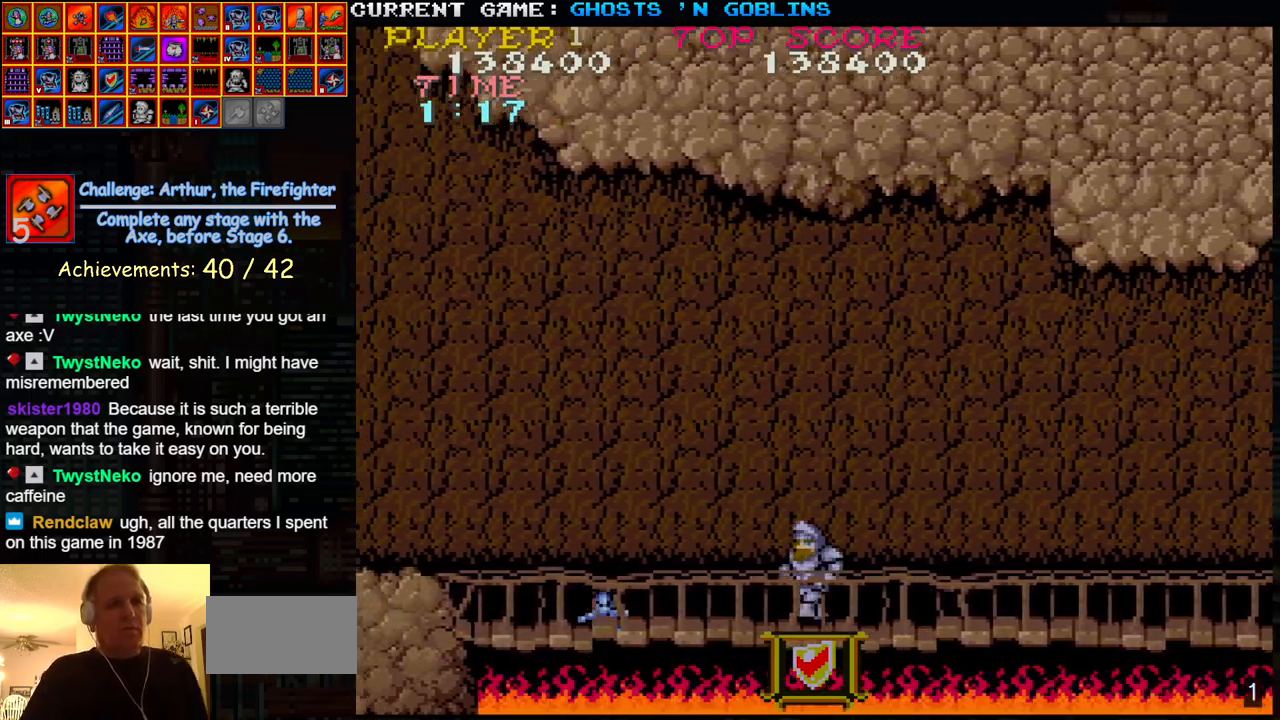
{"buttons": [], "left_stick": "right", "events": [[117, "SQUARE", "down"], [183, "left_stick", "center"], [217, "SQUARE", "up"], [233, "left_stick", "right"]]}
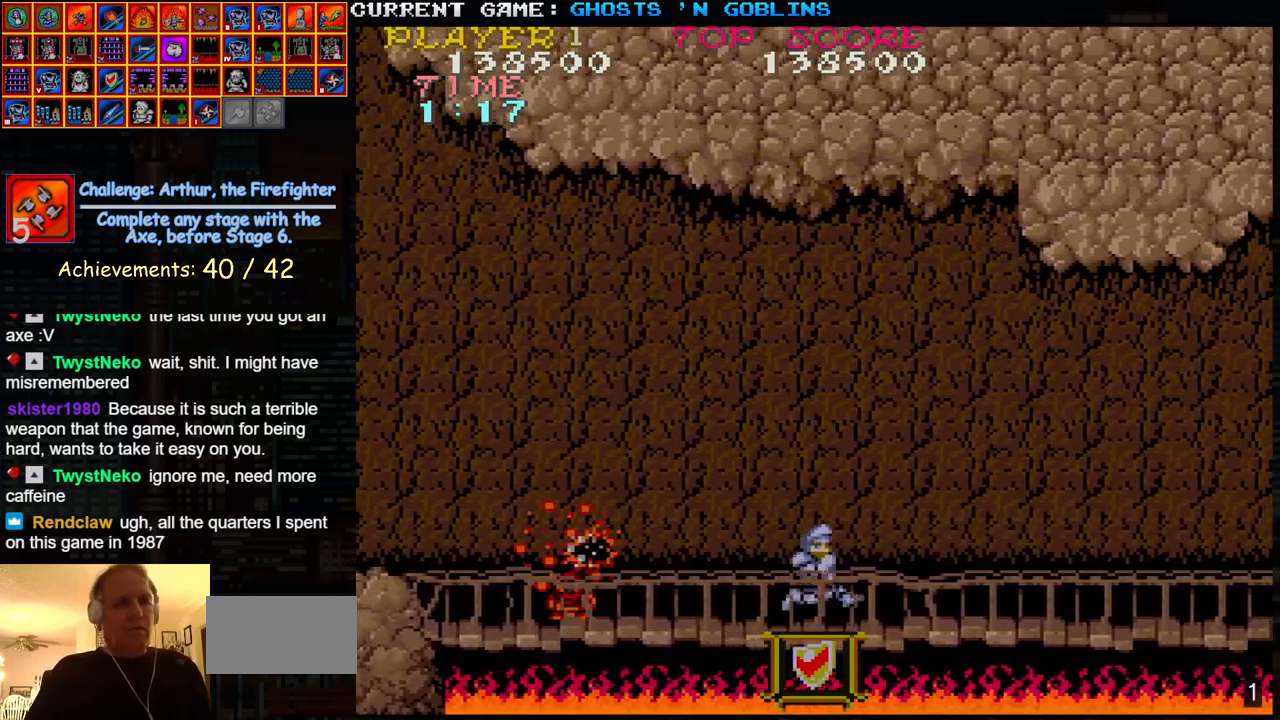
{"buttons": [], "left_stick": "left", "events": [[300, "left_stick", "left"]]}
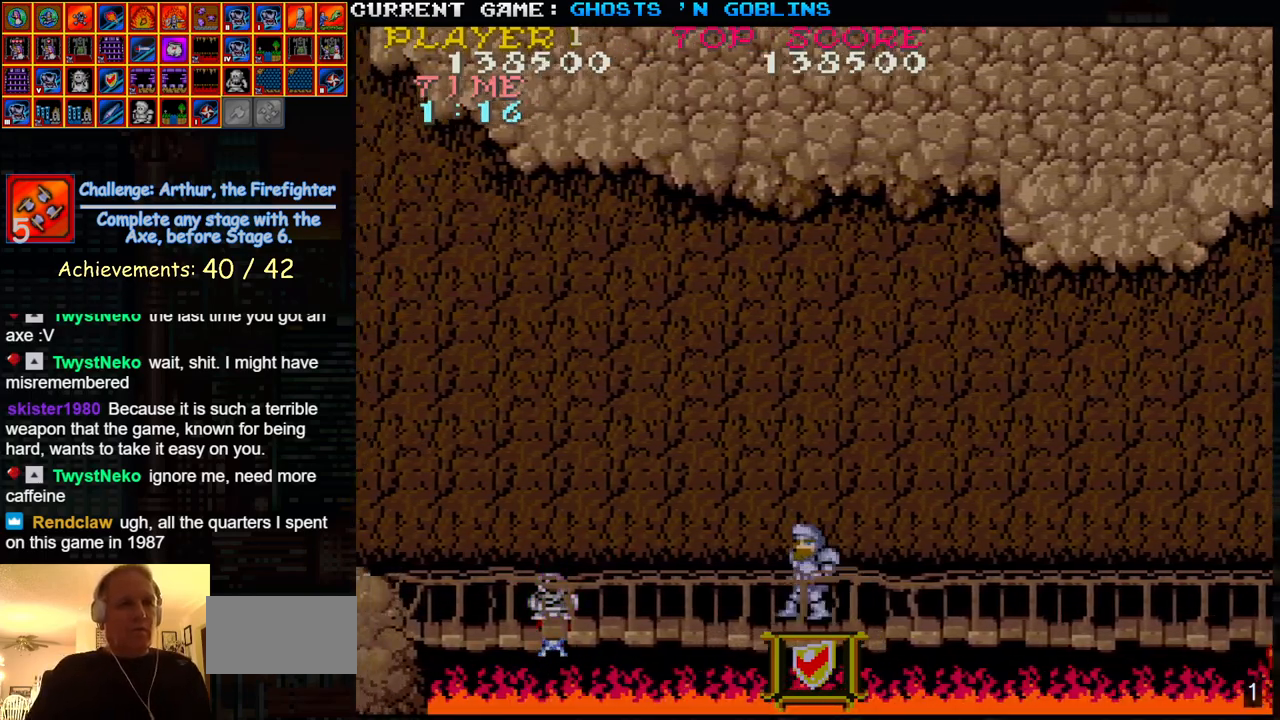
{"buttons": [], "left_stick": "left", "events": [[317, "SQUARE", "down"], [417, "SQUARE", "up"]]}
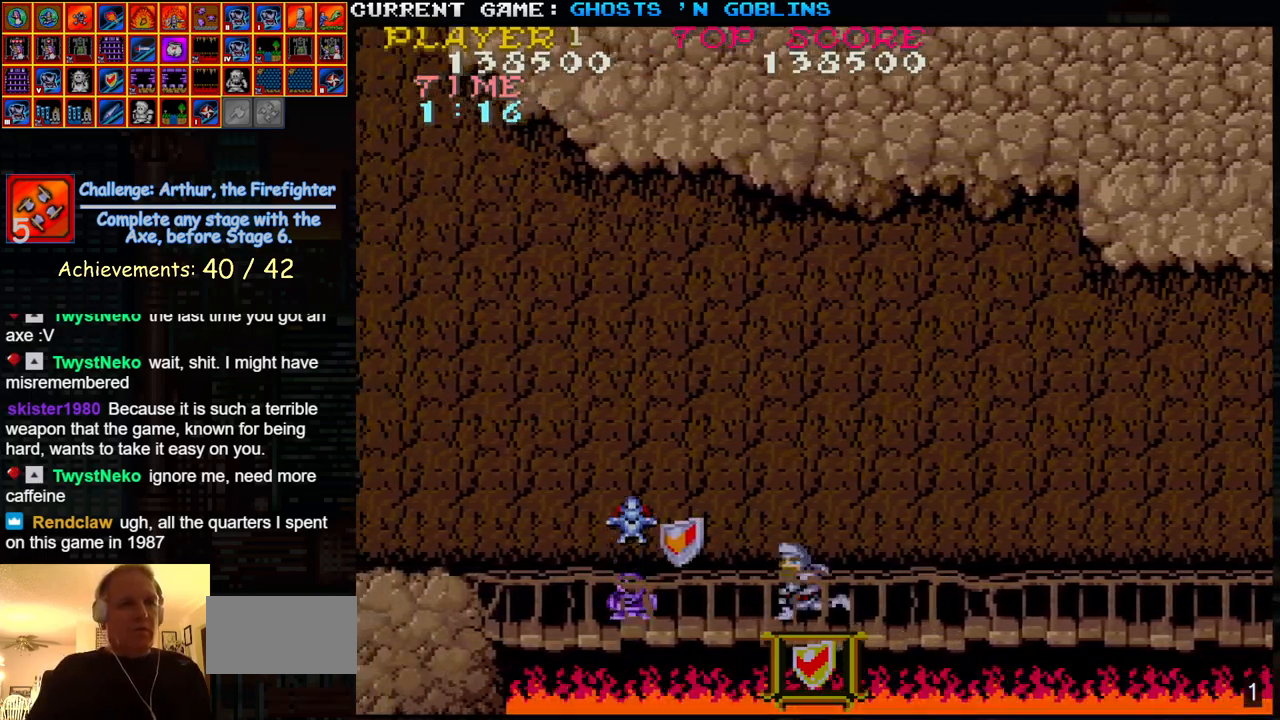
{"buttons": [], "left_stick": "left", "events": []}
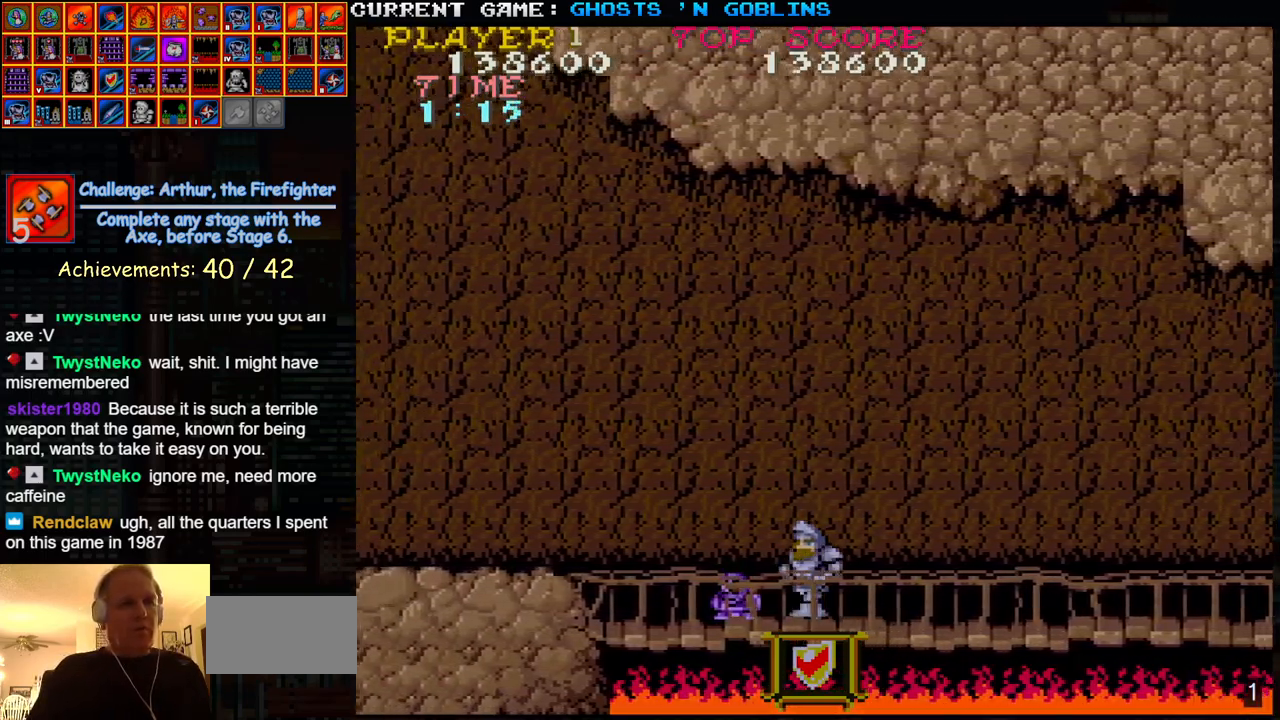
{"buttons": [], "left_stick": "right", "events": [[233, "left_stick", "center"], [283, "left_stick", "right"]]}
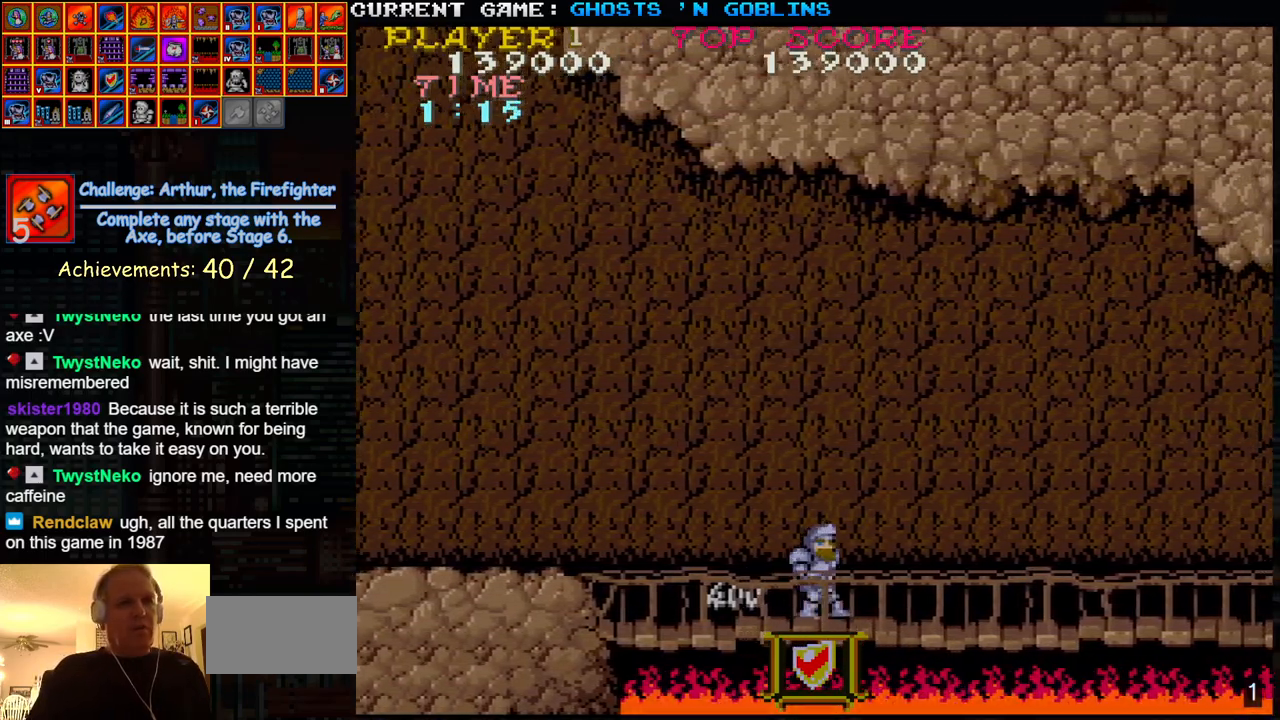
{"buttons": [], "left_stick": "right", "events": []}
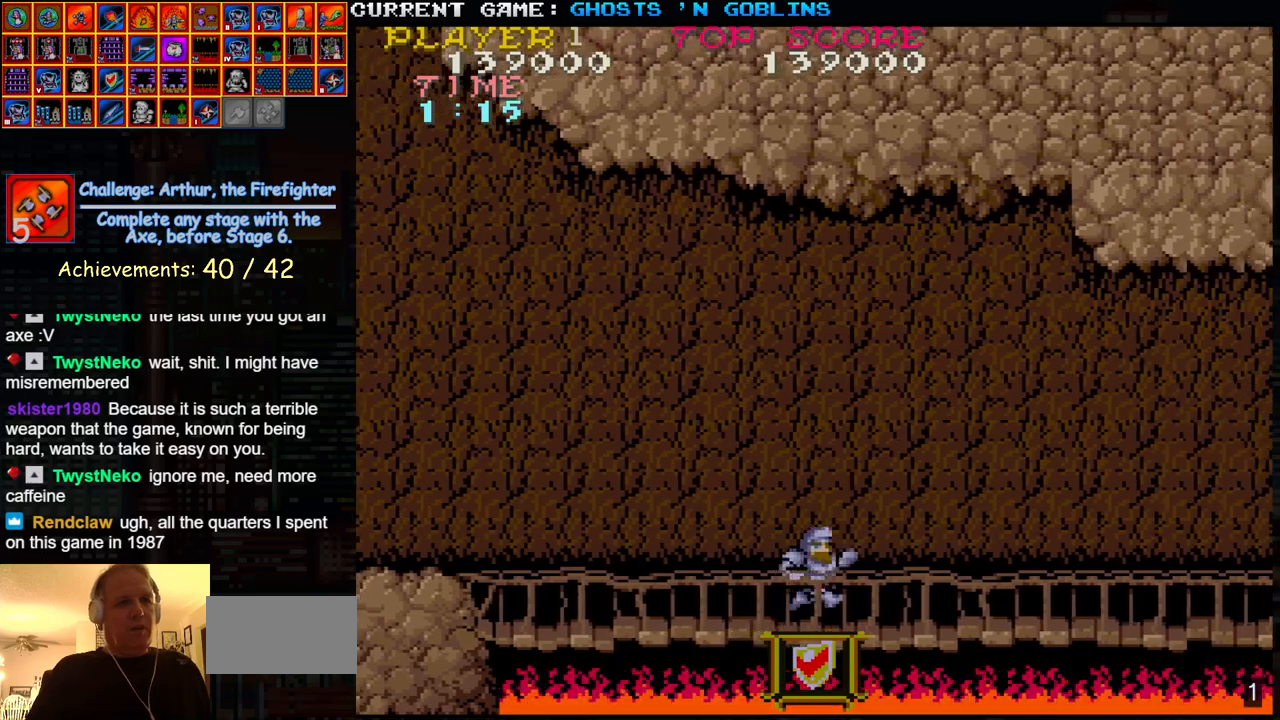
{"buttons": [], "left_stick": "left", "events": [[417, "left_stick", "center"], [467, "left_stick", "left"]]}
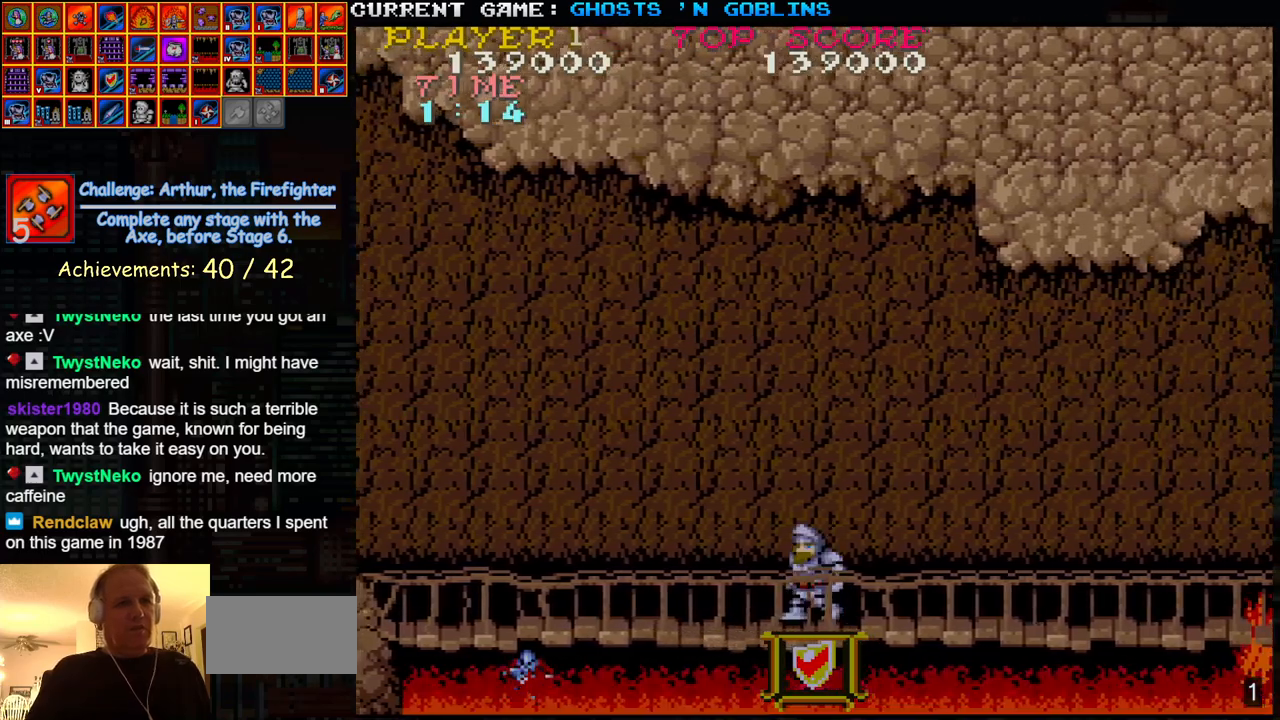
{"buttons": ["SQUARE"], "left_stick": "left", "events": [[450, "SQUARE", "down"]]}
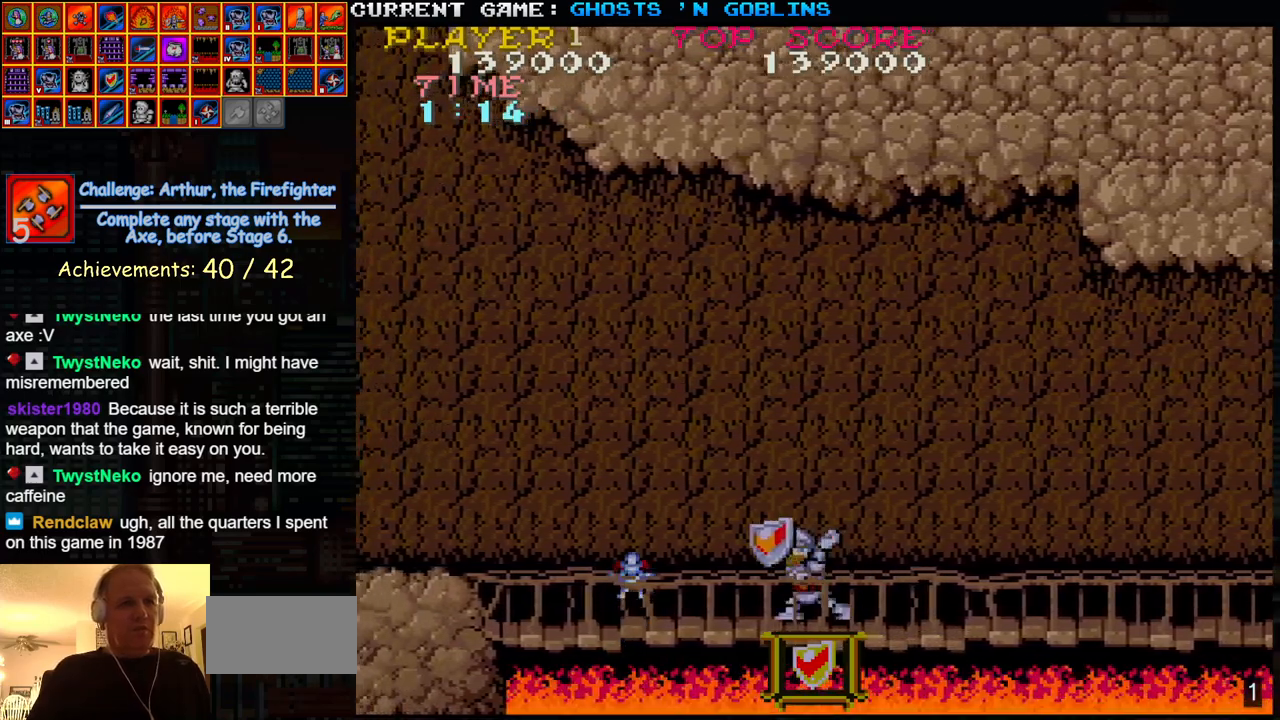
{"buttons": [], "left_stick": "right", "events": [[17, "left_stick", "center"], [33, "SQUARE", "up"], [100, "left_stick", "right"]]}
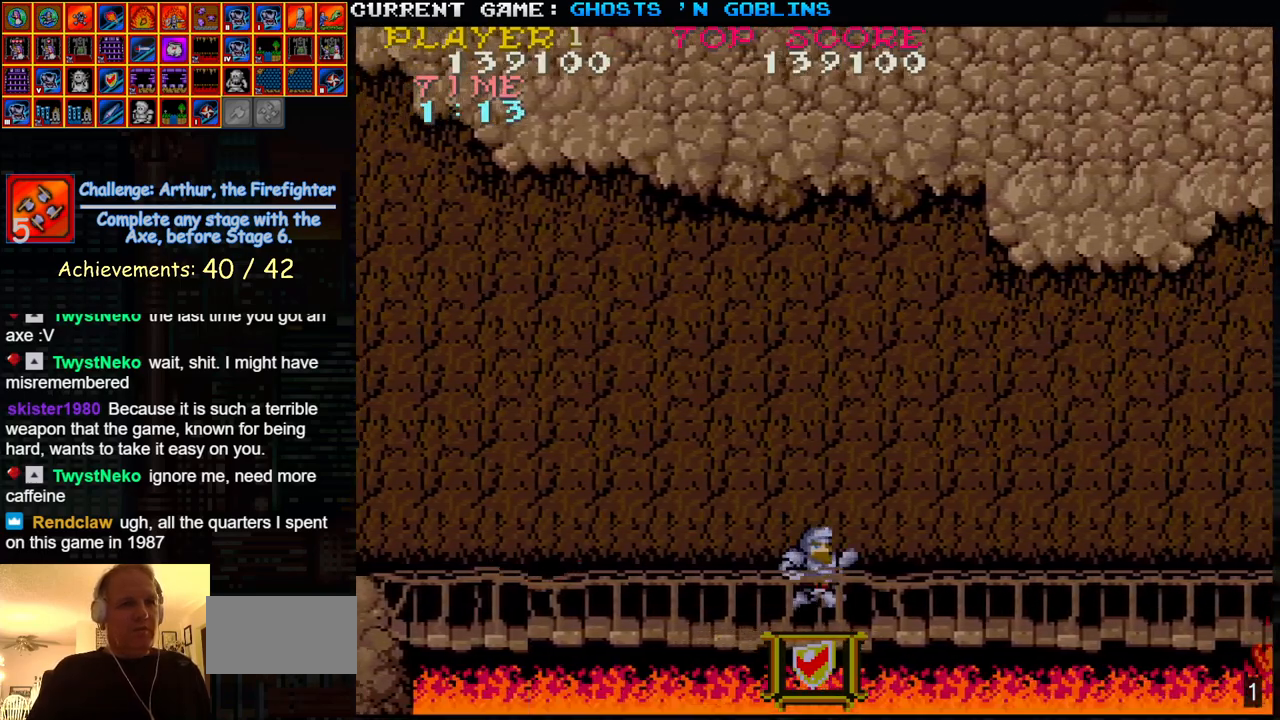
{"buttons": [], "left_stick": "left", "events": [[100, "left_stick", "left"]]}
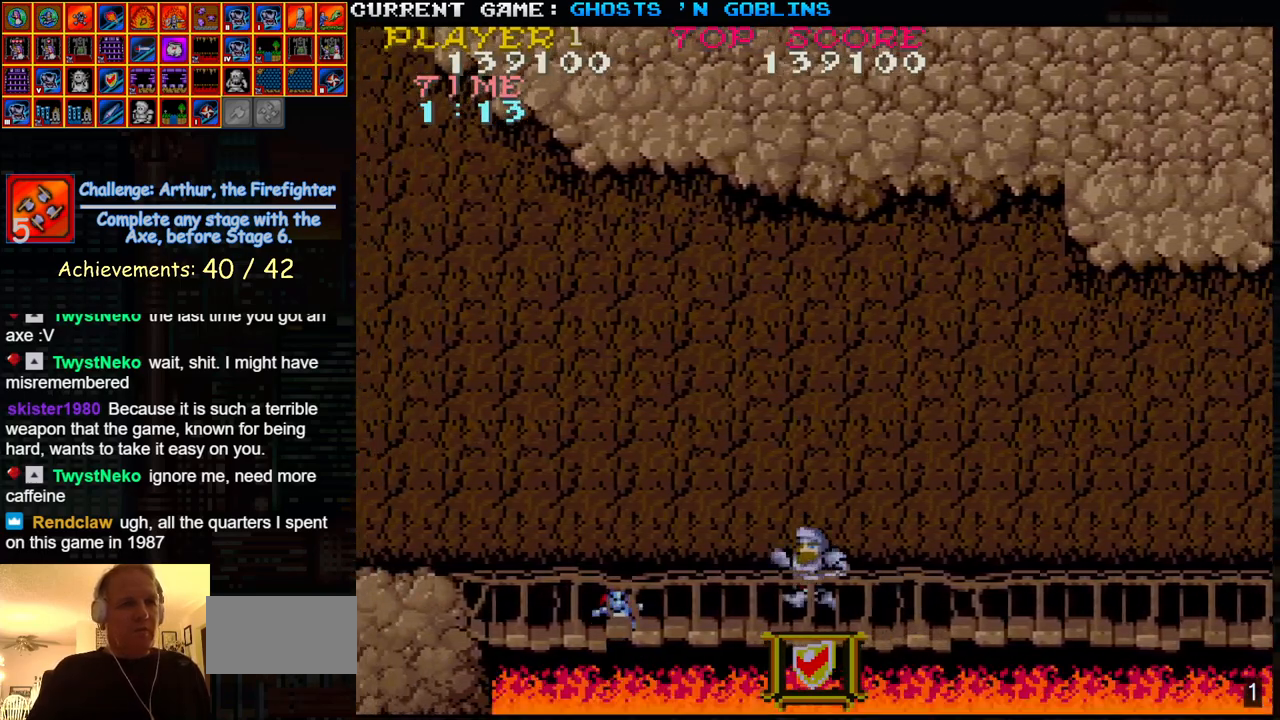
{"buttons": [], "left_stick": "right", "events": [[50, "SQUARE", "down"], [133, "left_stick", "center"], [150, "SQUARE", "up"], [200, "left_stick", "right"]]}
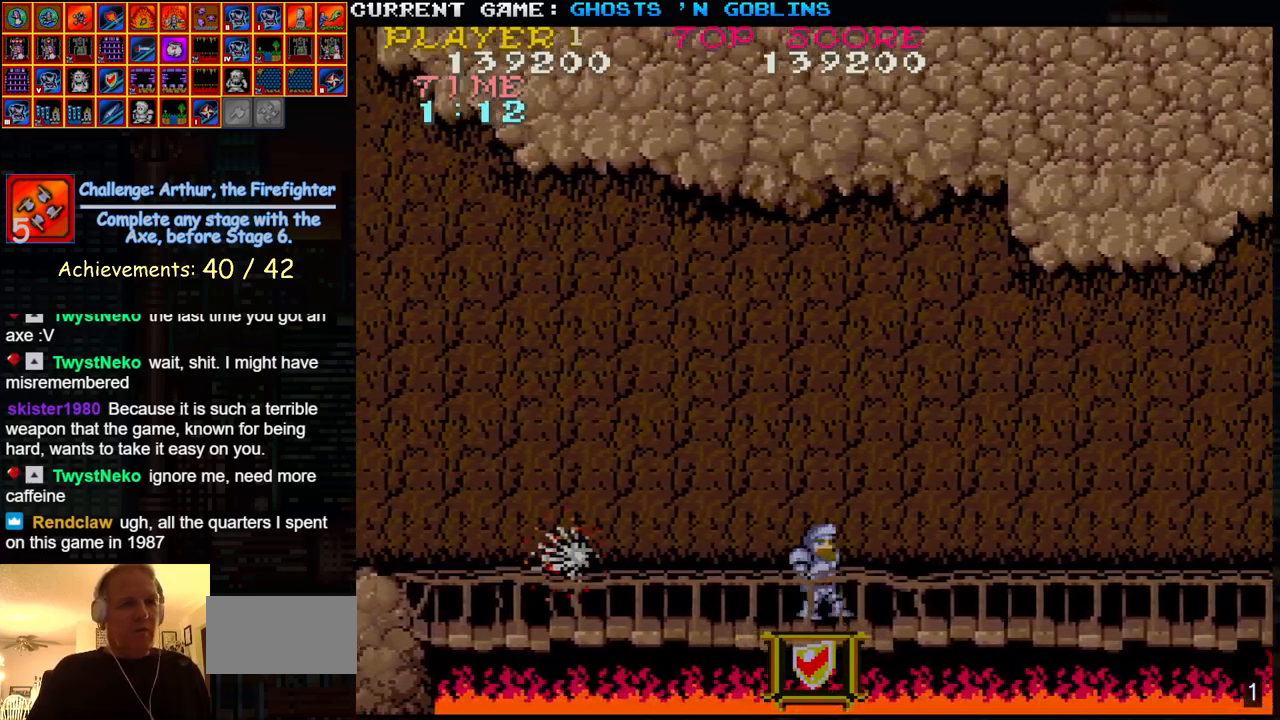
{"buttons": [], "left_stick": "left", "events": [[150, "left_stick", "center"], [200, "left_stick", "left"]]}
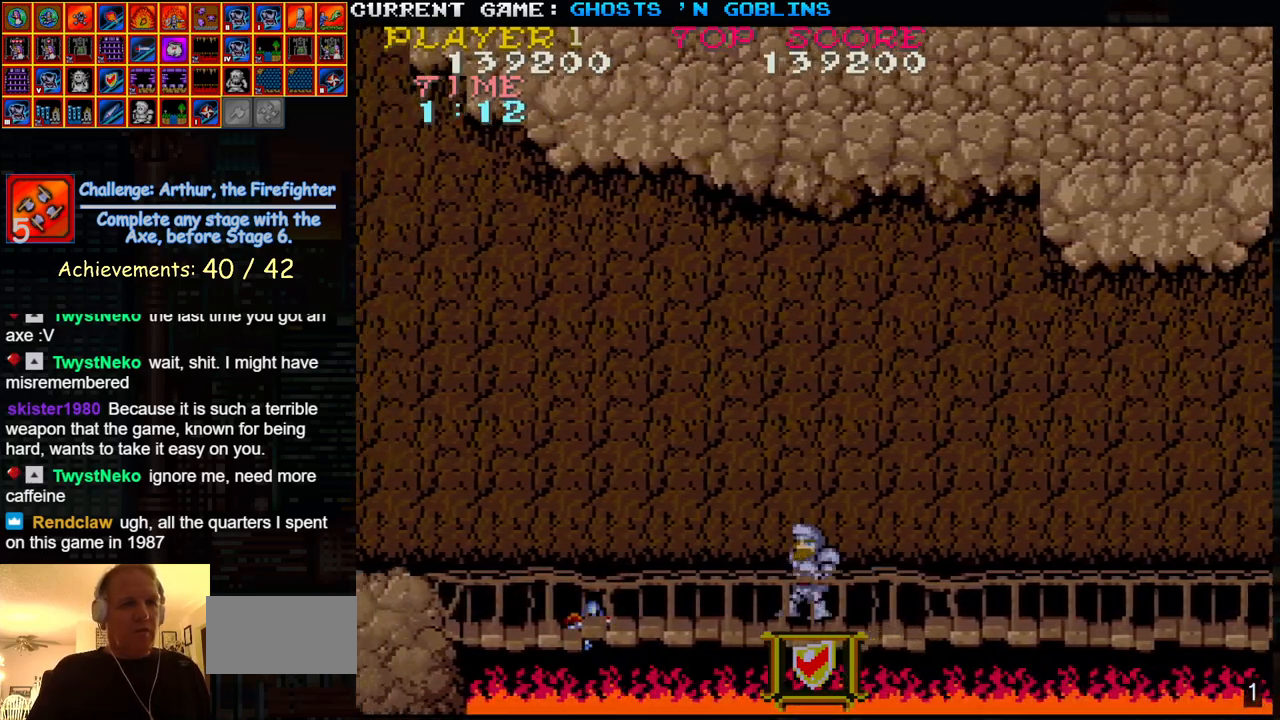
{"buttons": [], "left_stick": "right", "events": [[183, "SQUARE", "down"], [267, "SQUARE", "up"], [267, "left_stick", "center"], [333, "left_stick", "right"]]}
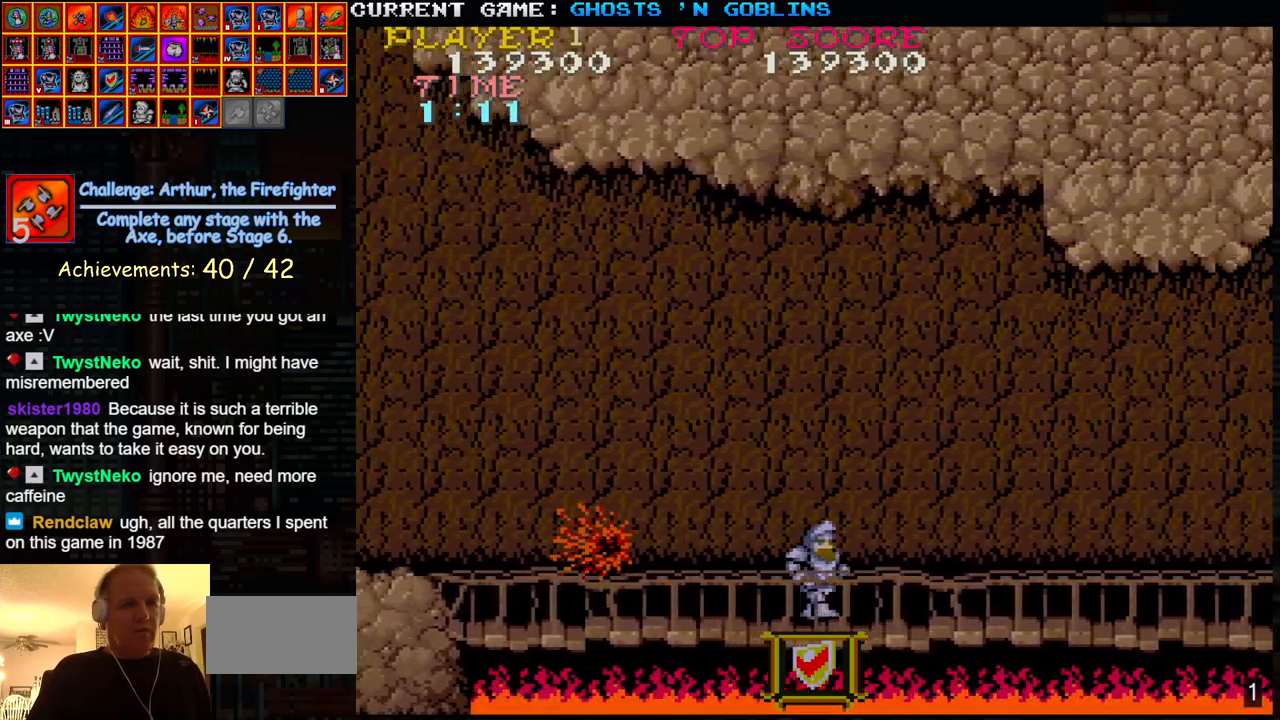
{"buttons": [], "left_stick": "left", "events": [[317, "left_stick", "center"], [367, "left_stick", "left"]]}
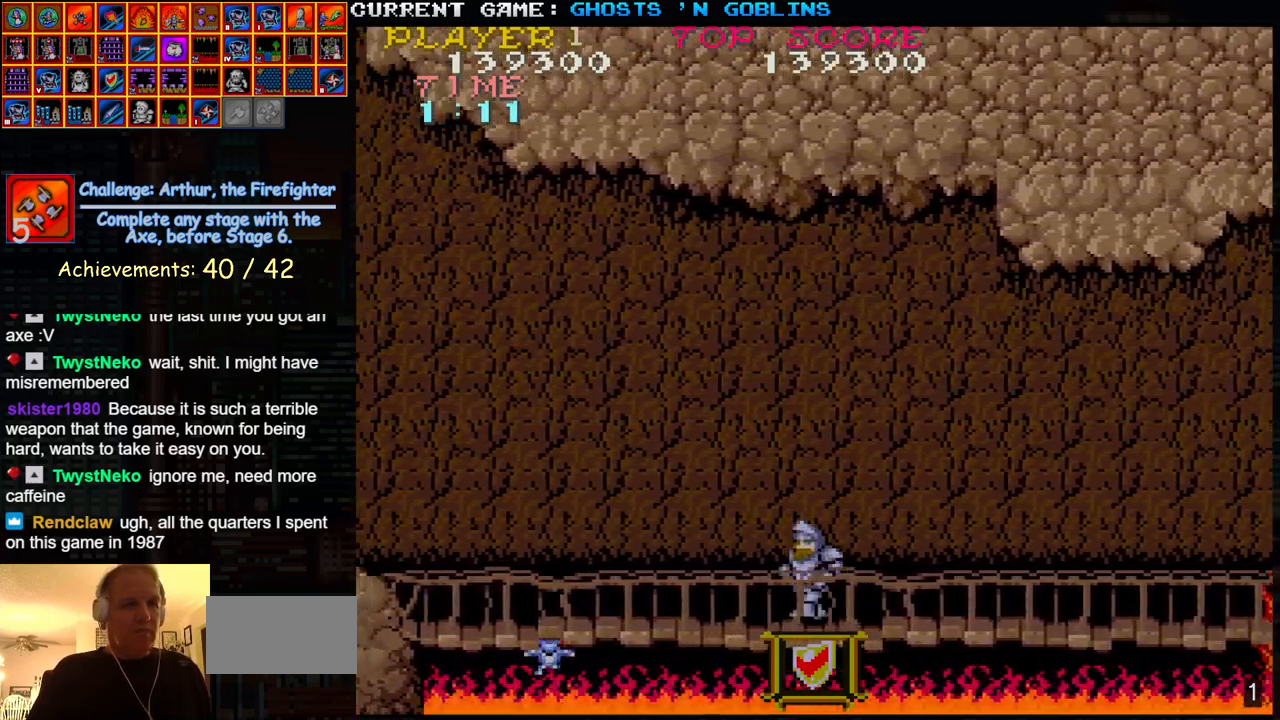
{"buttons": [], "left_stick": "right", "events": [[333, "SQUARE", "down"], [417, "left_stick", "center"], [450, "SQUARE", "up"], [483, "left_stick", "right"]]}
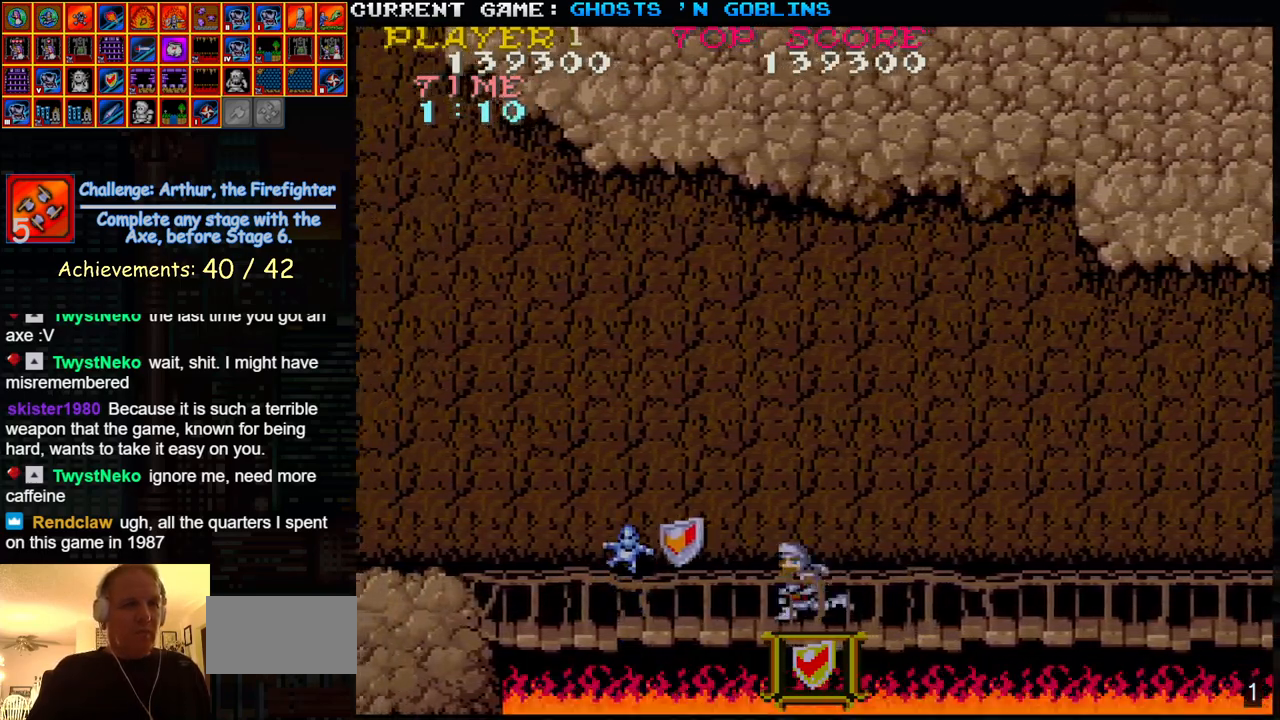
{"buttons": [], "left_stick": "left", "events": [[383, "left_stick", "center"], [433, "left_stick", "left"]]}
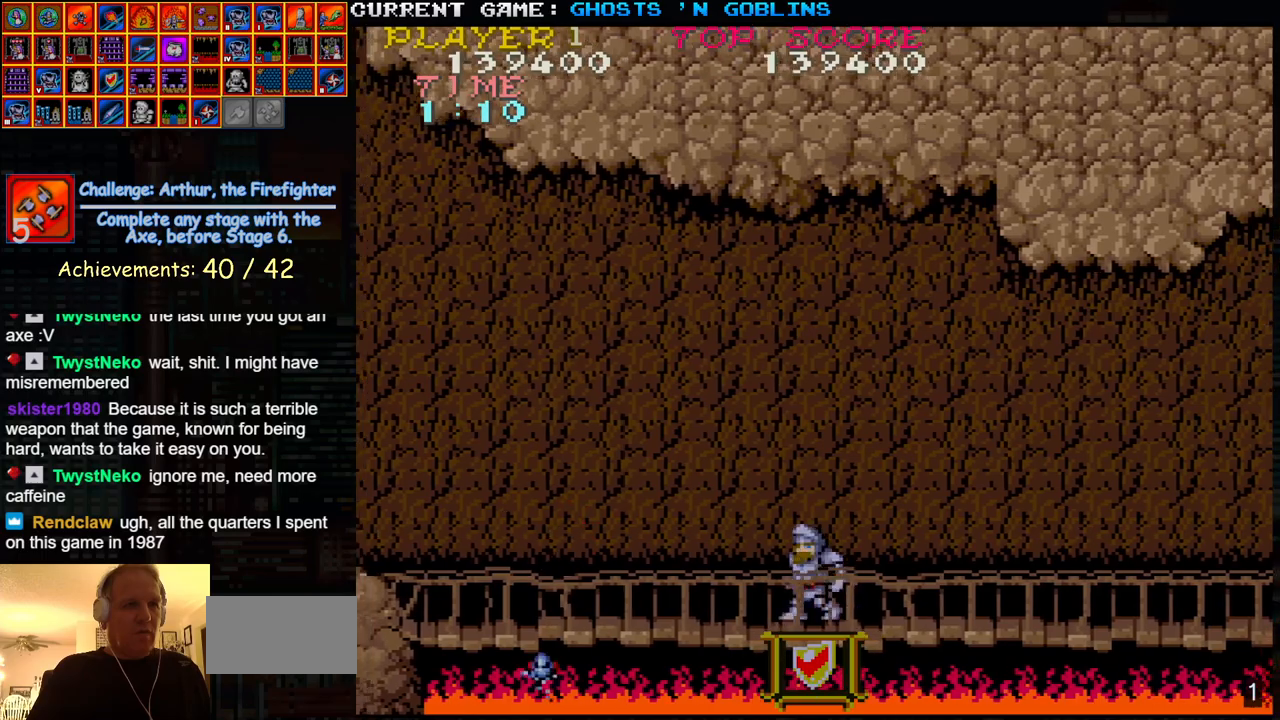
{"buttons": ["SQUARE"], "left_stick": "left", "events": [[467, "SQUARE", "down"]]}
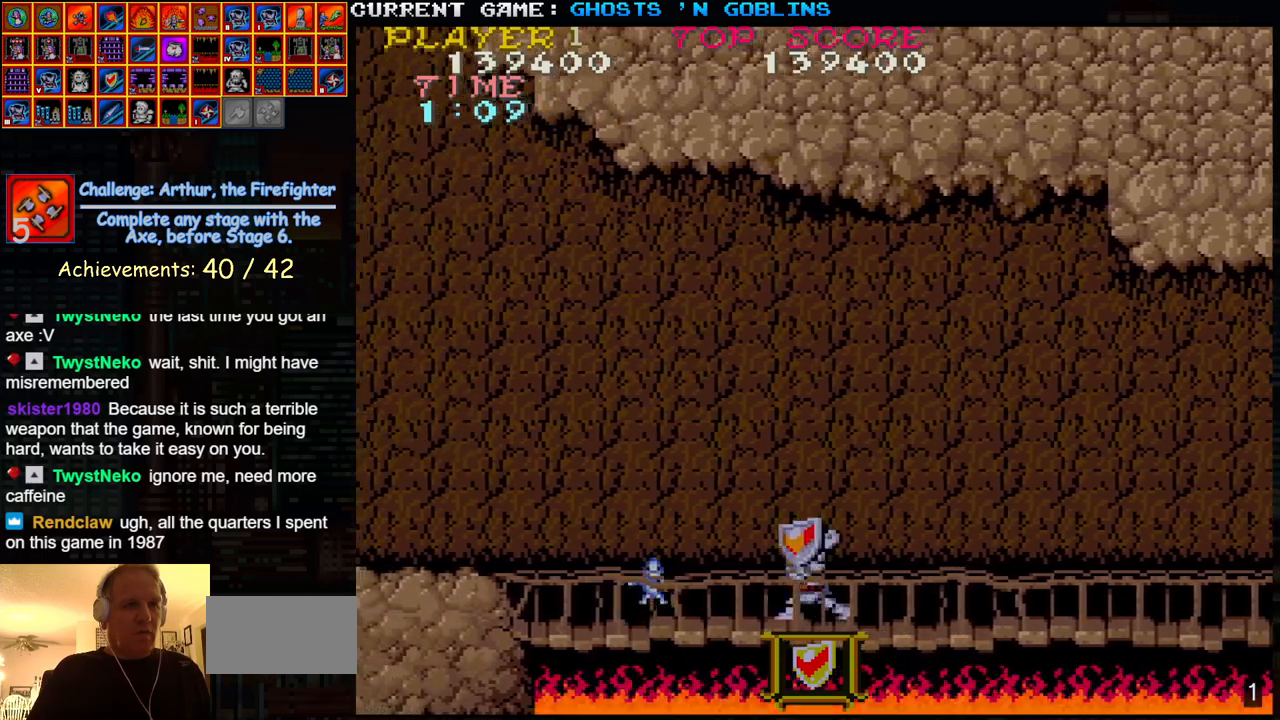
{"buttons": [], "left_stick": "right", "events": [[67, "SQUARE", "up"], [67, "left_stick", "center"], [133, "left_stick", "right"]]}
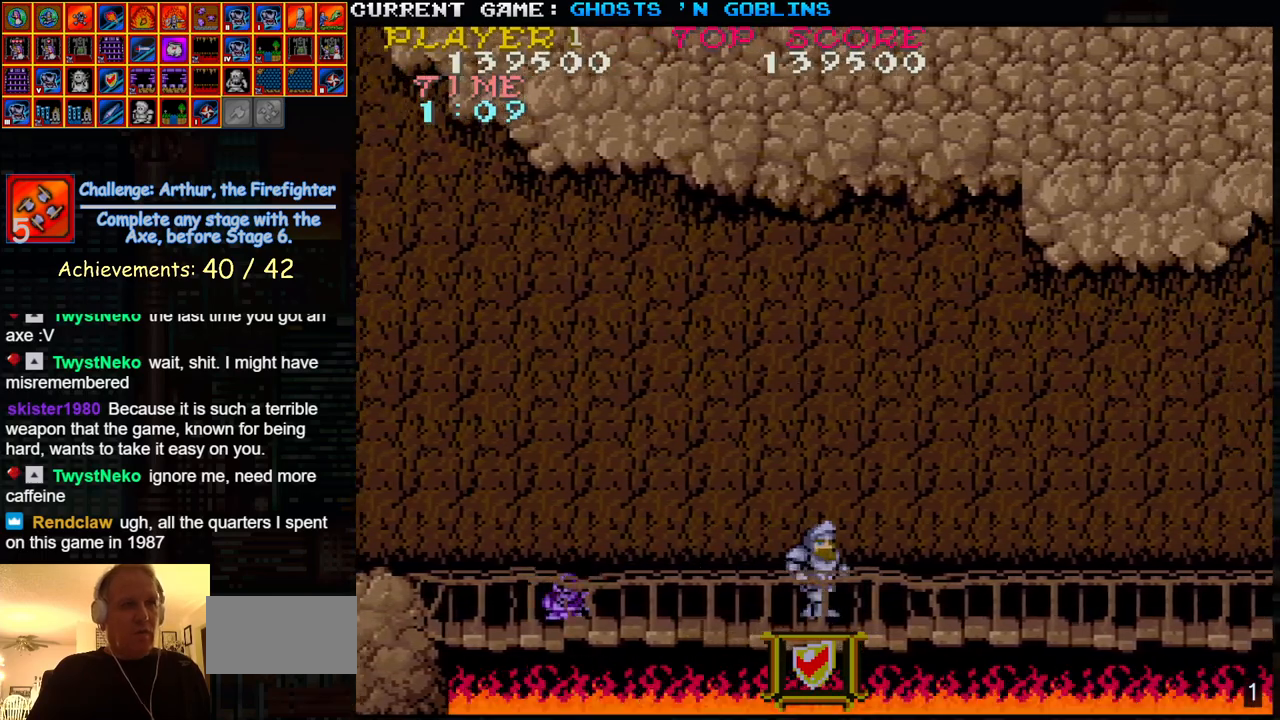
{"buttons": [], "left_stick": "left", "events": [[83, "left_stick", "center"], [150, "left_stick", "left"]]}
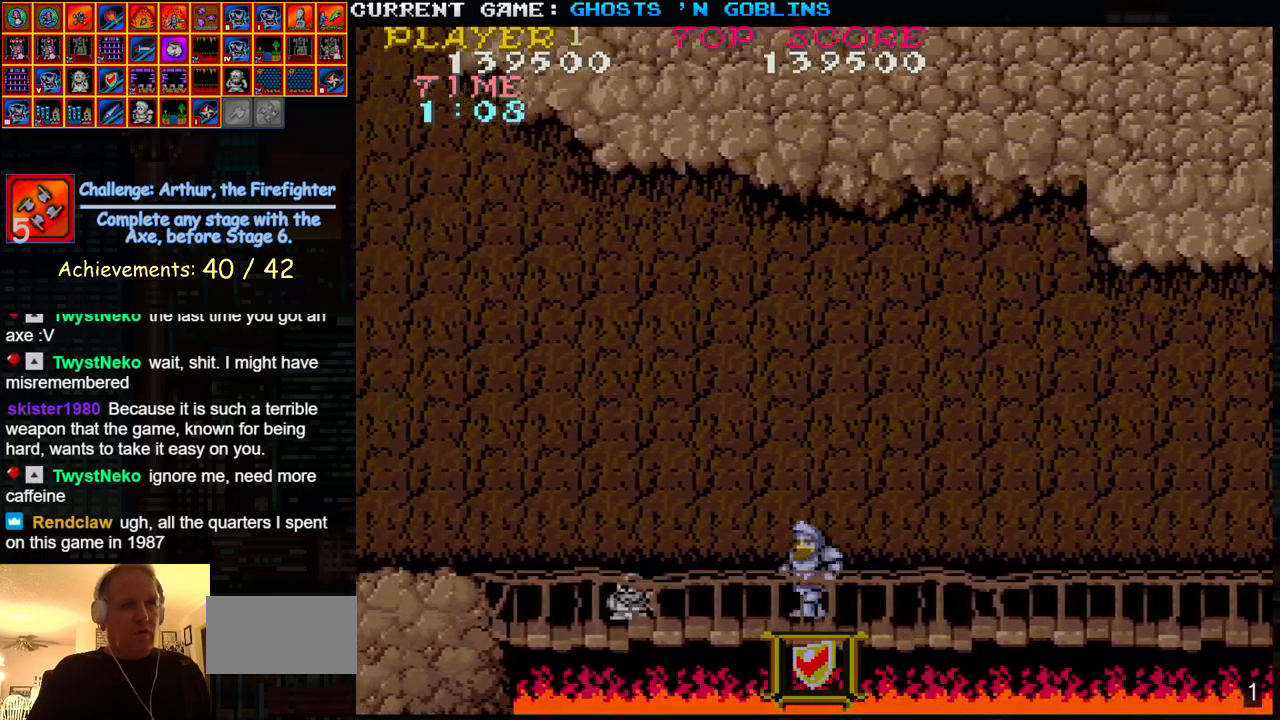
{"buttons": ["TRIANGLE"], "left_stick": "left", "events": [[400, "TRIANGLE", "down"]]}
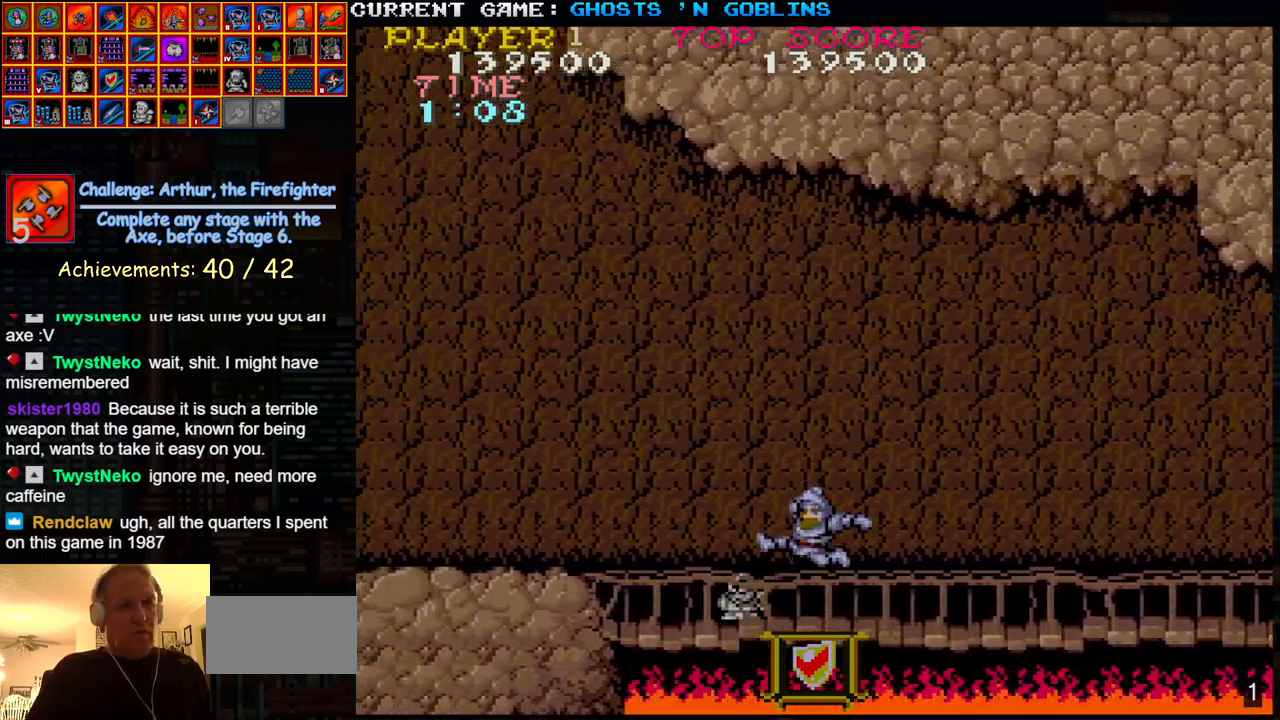
{"buttons": [], "left_stick": "right", "events": [[50, "TRIANGLE", "up"], [133, "left_stick", "center"], [200, "left_stick", "right"]]}